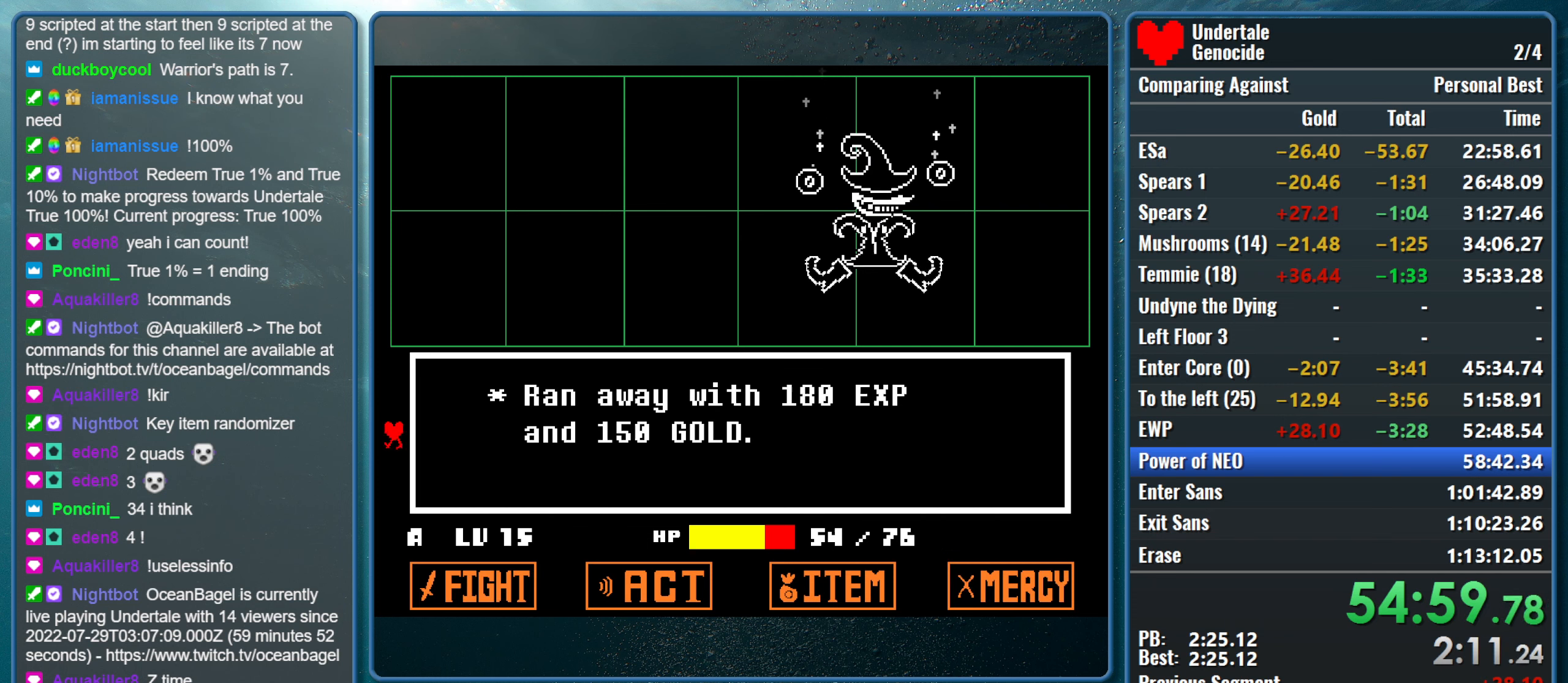
Gameplay with keyboard; each line is a JSON object with the keys held at the frame after it. "events" lists presses ("down") and releases ("up") of "alt", "c", "ctrl", "down", "left", "return", "right", "shift", "space", "up", "x" and "z" between this image and that frame as [ms after this image, input, new state], when the widget could be followed in between. No other keys are recorded. Mouse input is not recorded.
{"keys": ["right"], "events": []}
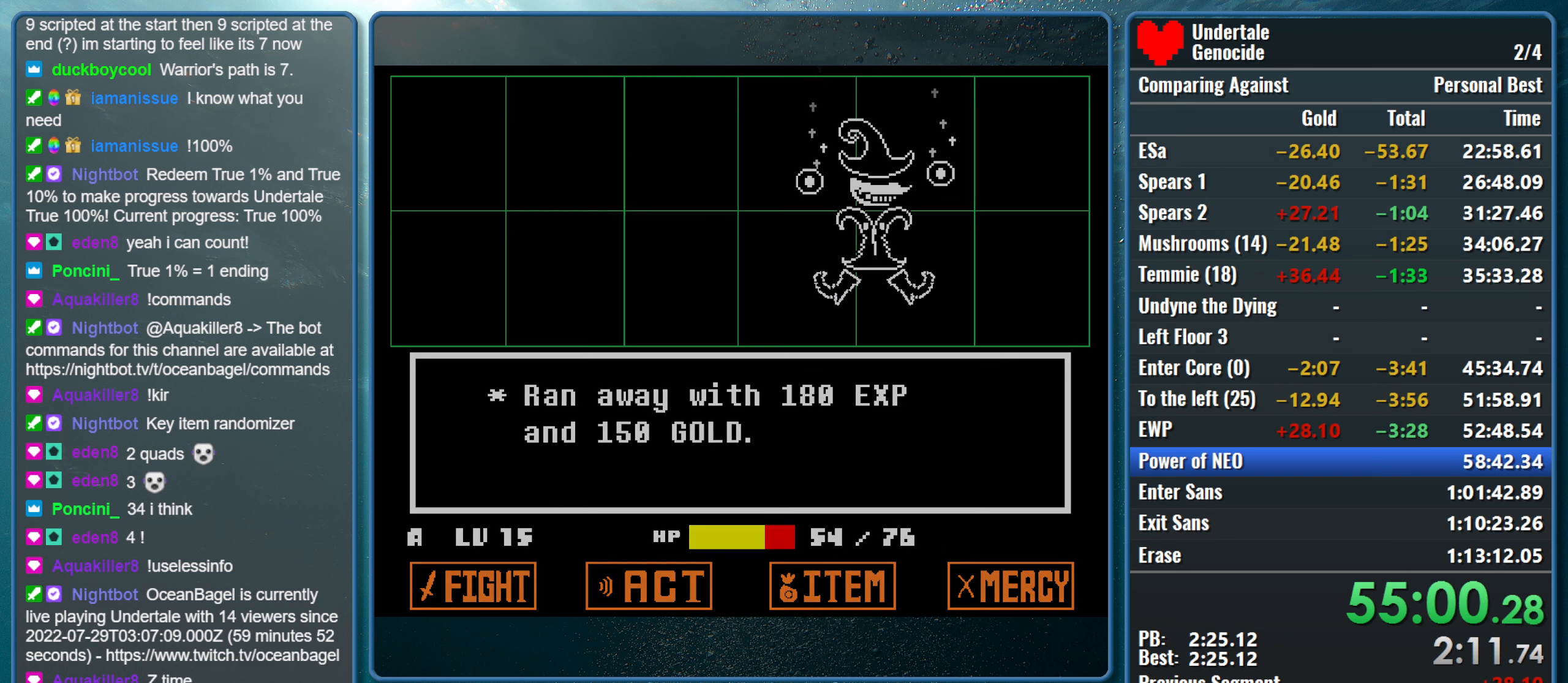
{"keys": ["right"], "events": []}
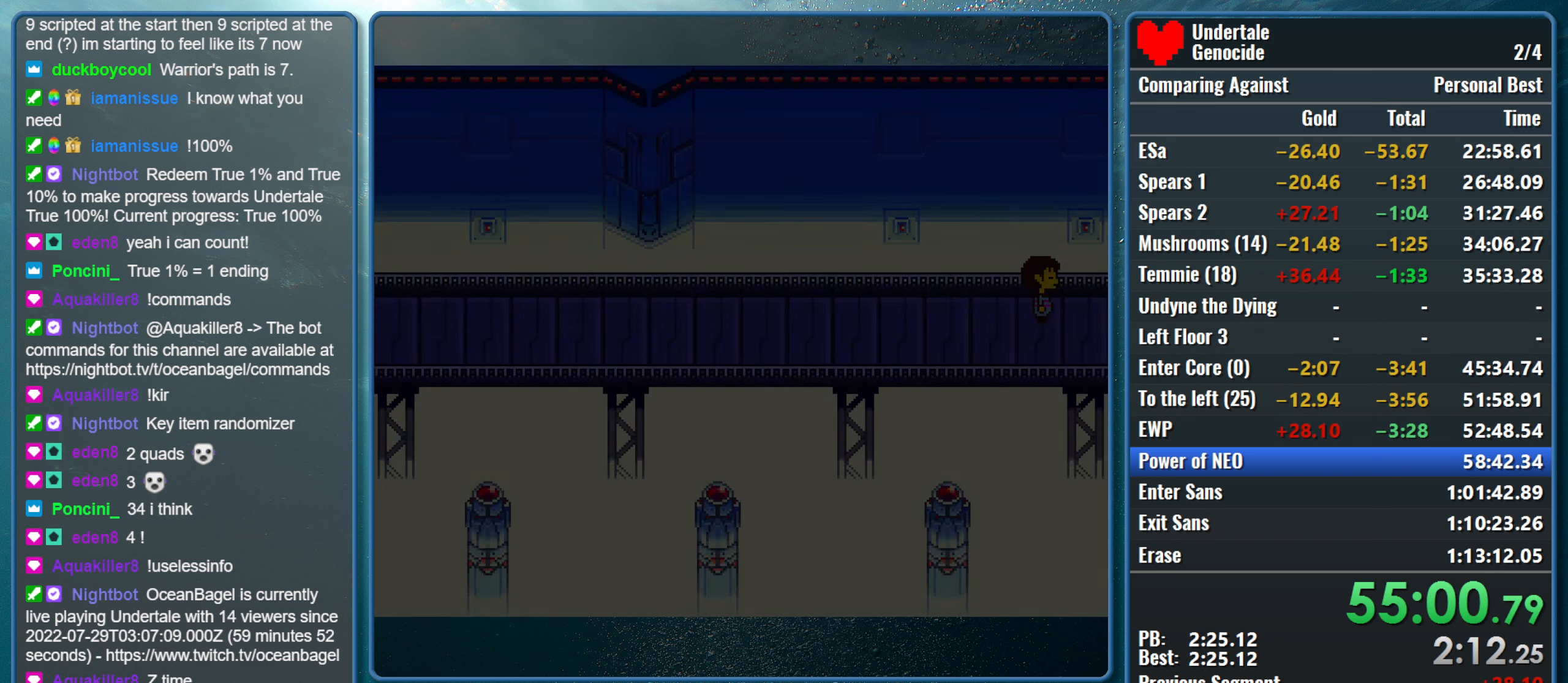
{"keys": ["right"], "events": []}
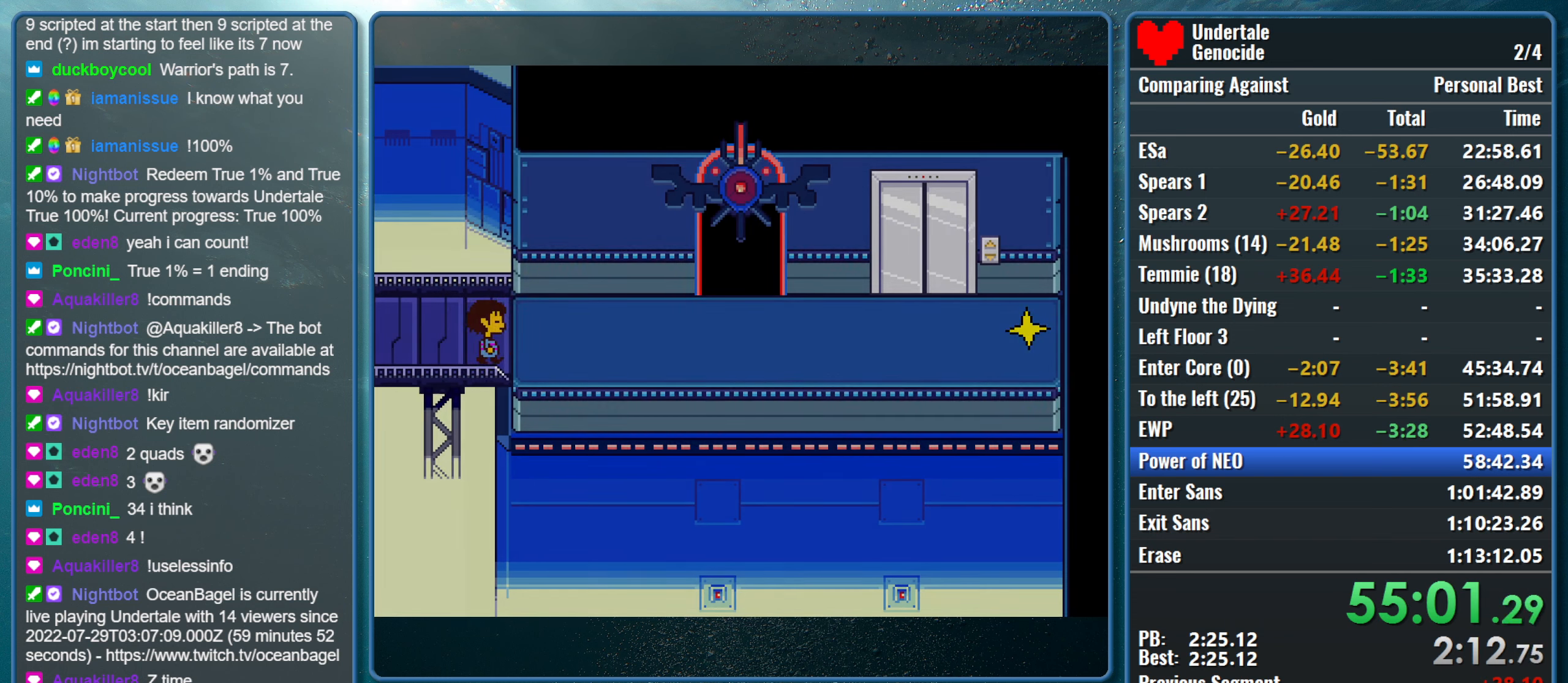
{"keys": ["right", "up"], "events": [[100, "up", "down"]]}
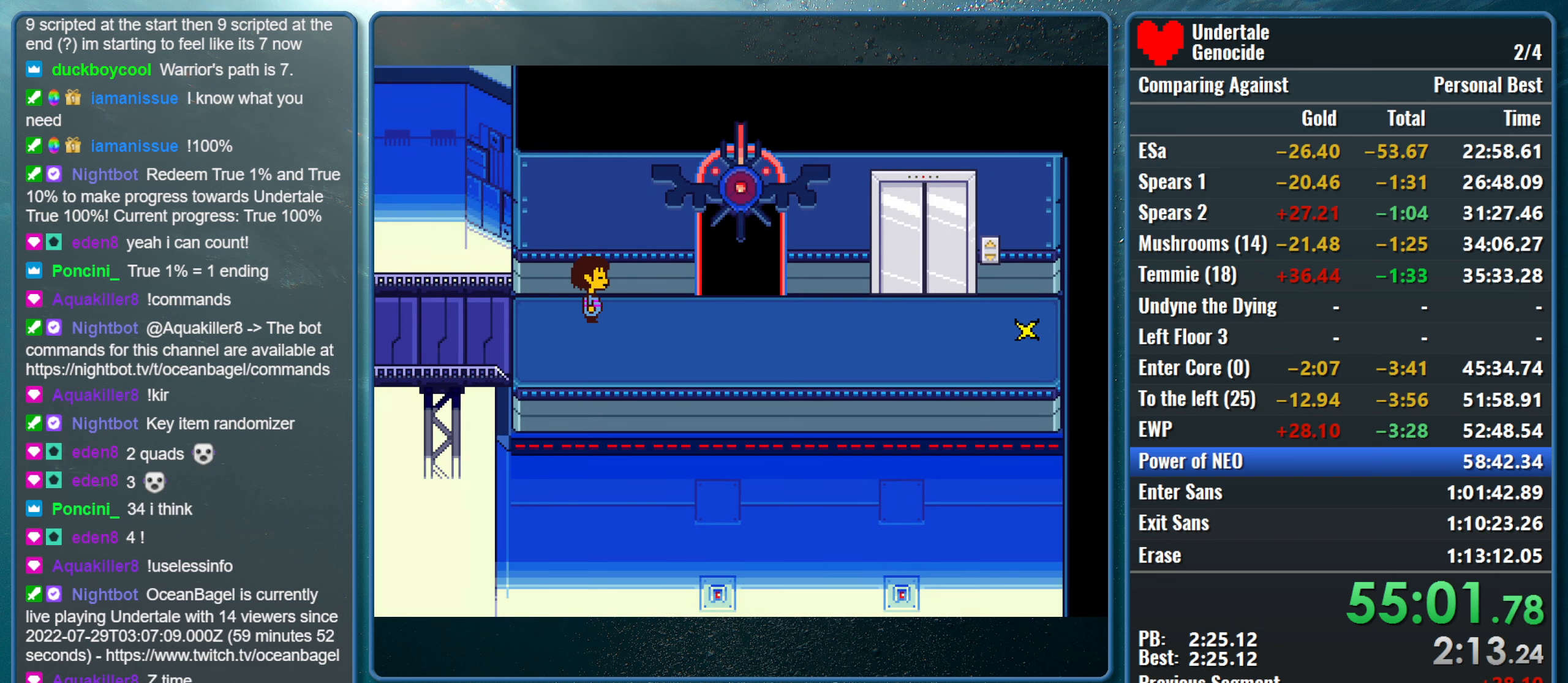
{"keys": ["right", "up"], "events": []}
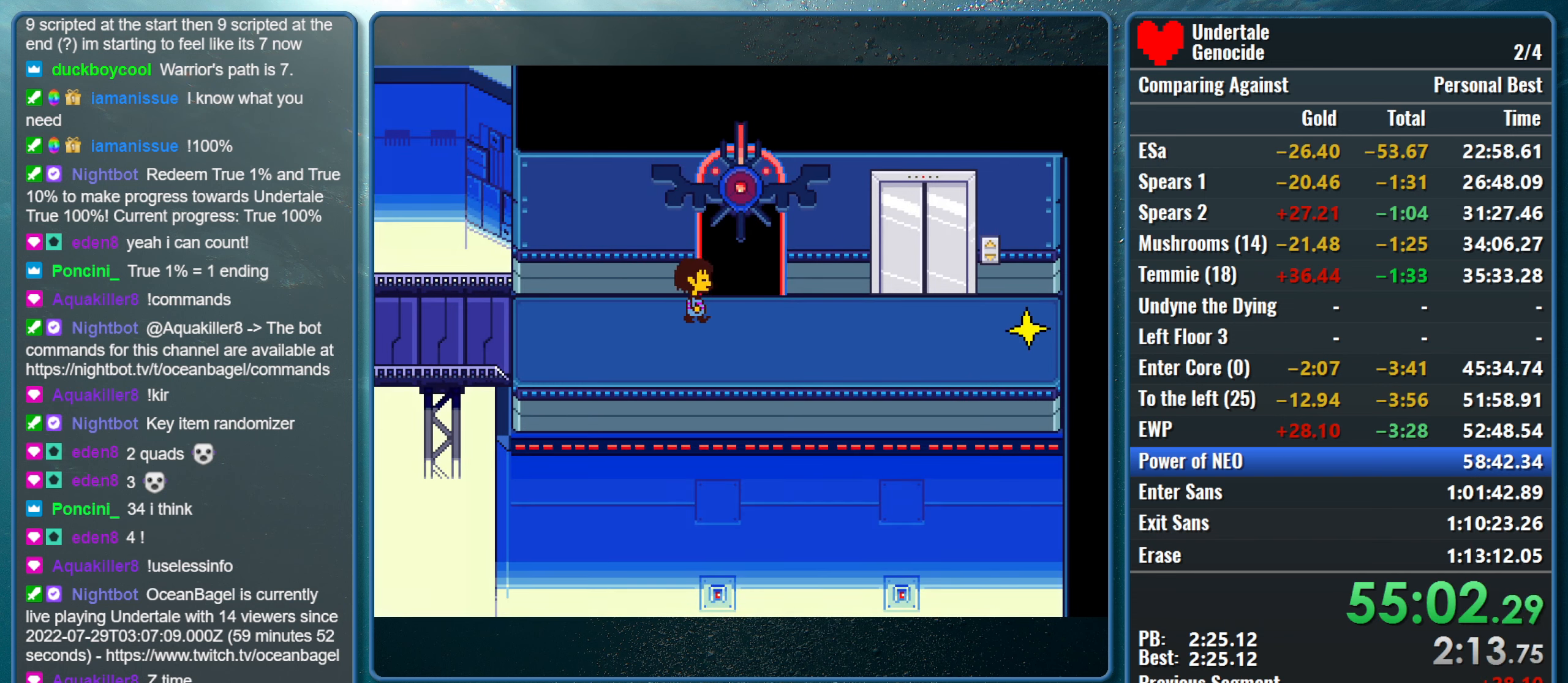
{"keys": ["up"], "events": [[283, "right", "up"]]}
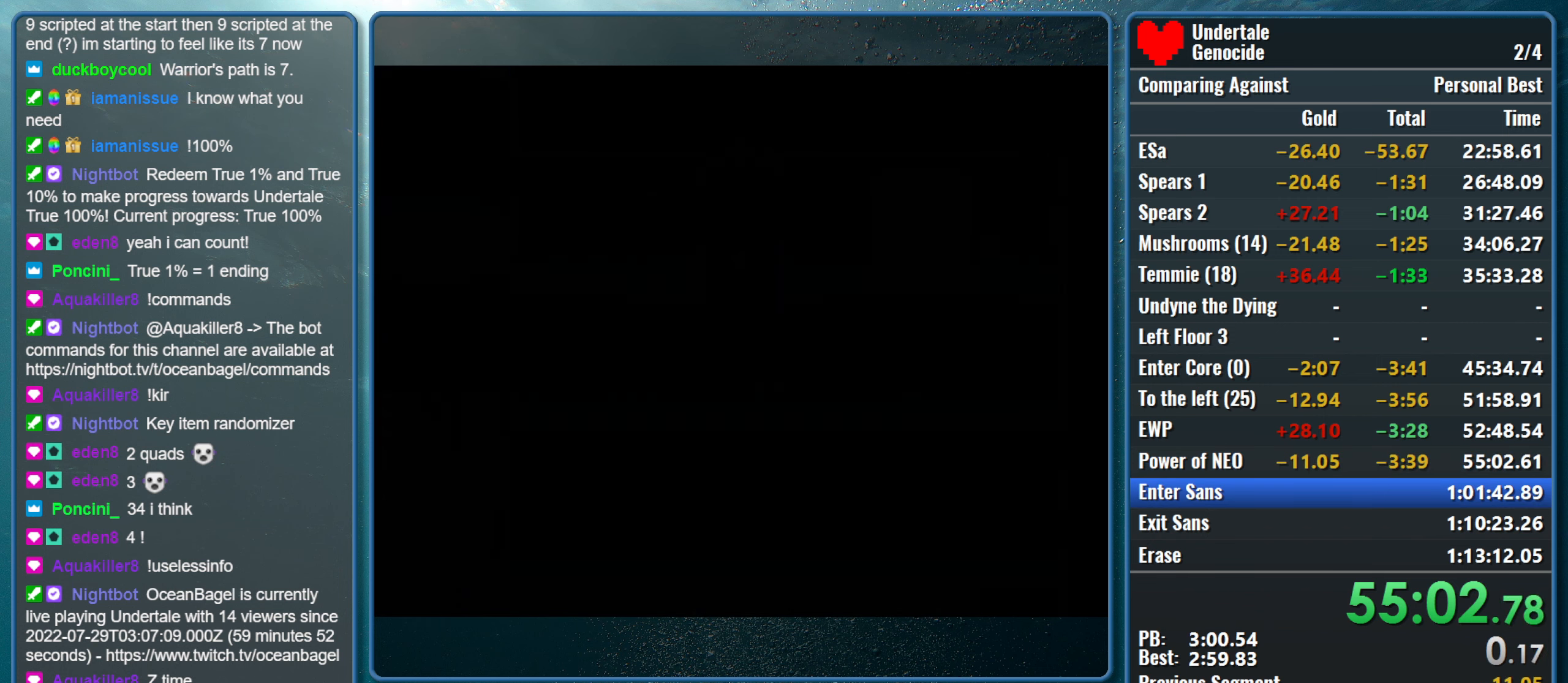
{"keys": ["up"], "events": []}
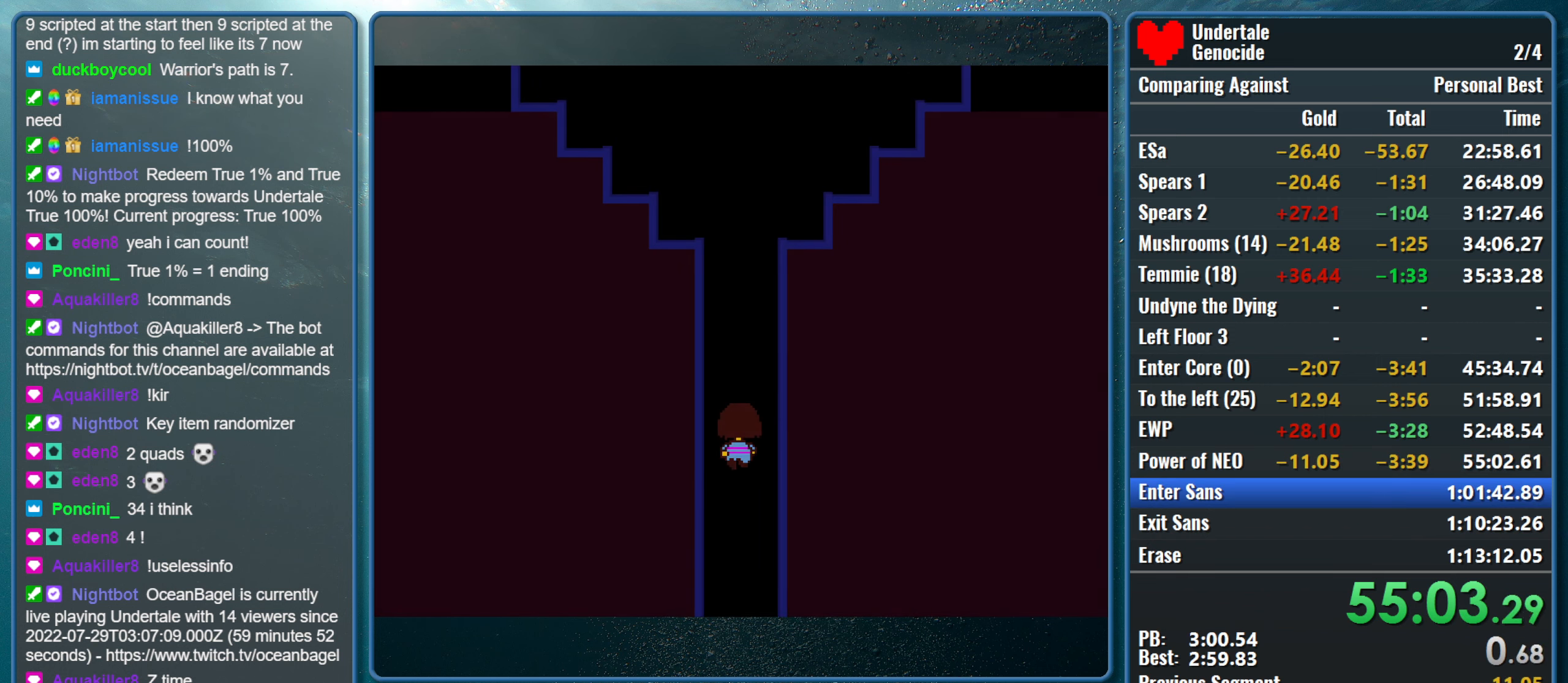
{"keys": ["up"], "events": []}
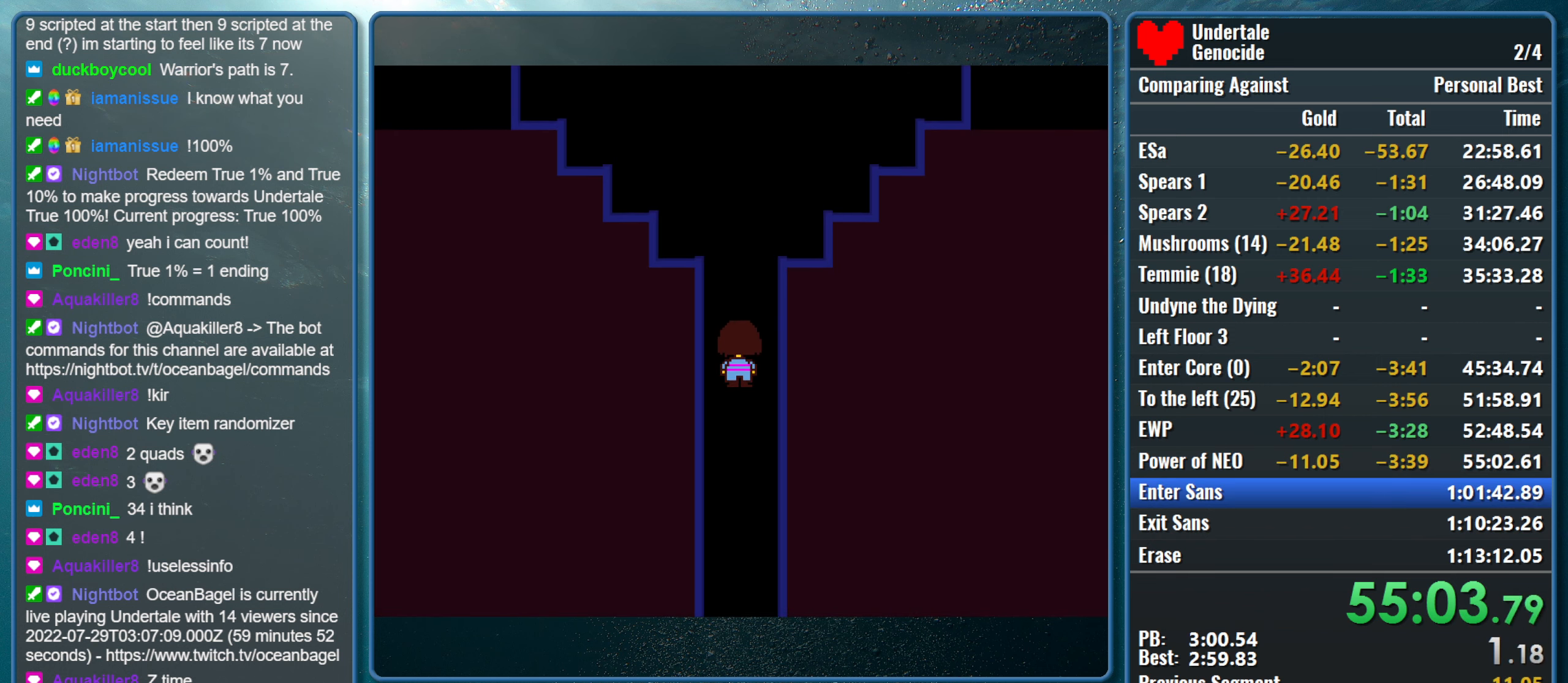
{"keys": ["up"], "events": []}
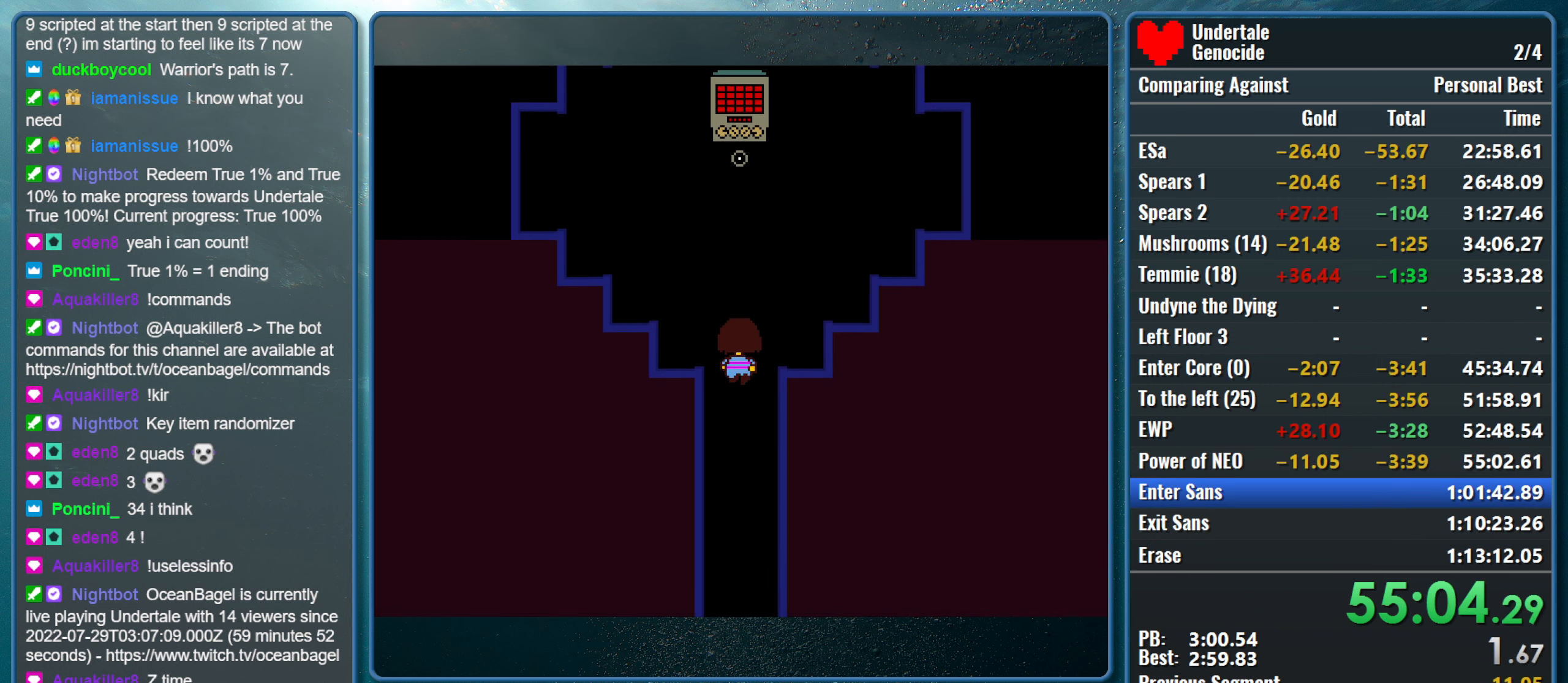
{"keys": ["up", "x", "z"], "events": [[150, "shift", "down"], [200, "return", "down"], [250, "x", "down"], [300, "return", "up"], [300, "shift", "up"], [300, "z", "down"], [333, "shift", "down"], [383, "return", "down"], [383, "x", "up"], [383, "z", "up"], [483, "return", "up"], [483, "shift", "up"], [483, "x", "down"], [483, "z", "down"]]}
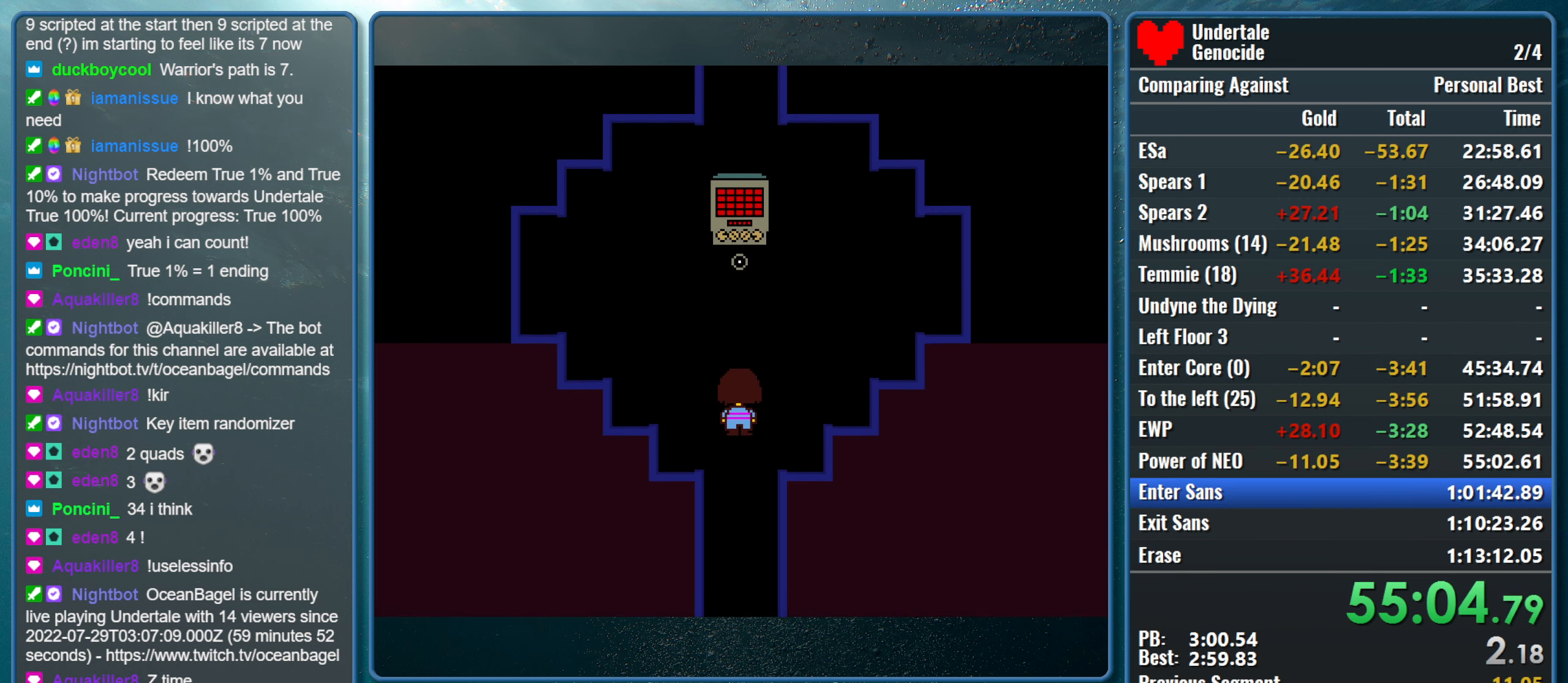
{"keys": ["up", "x"], "events": [[33, "shift", "down"], [83, "return", "down"], [83, "z", "up"], [116, "x", "up"], [166, "return", "up"], [166, "shift", "up"], [350, "return", "down"], [350, "shift", "down"], [450, "shift", "up"], [500, "return", "up"], [500, "x", "down"]]}
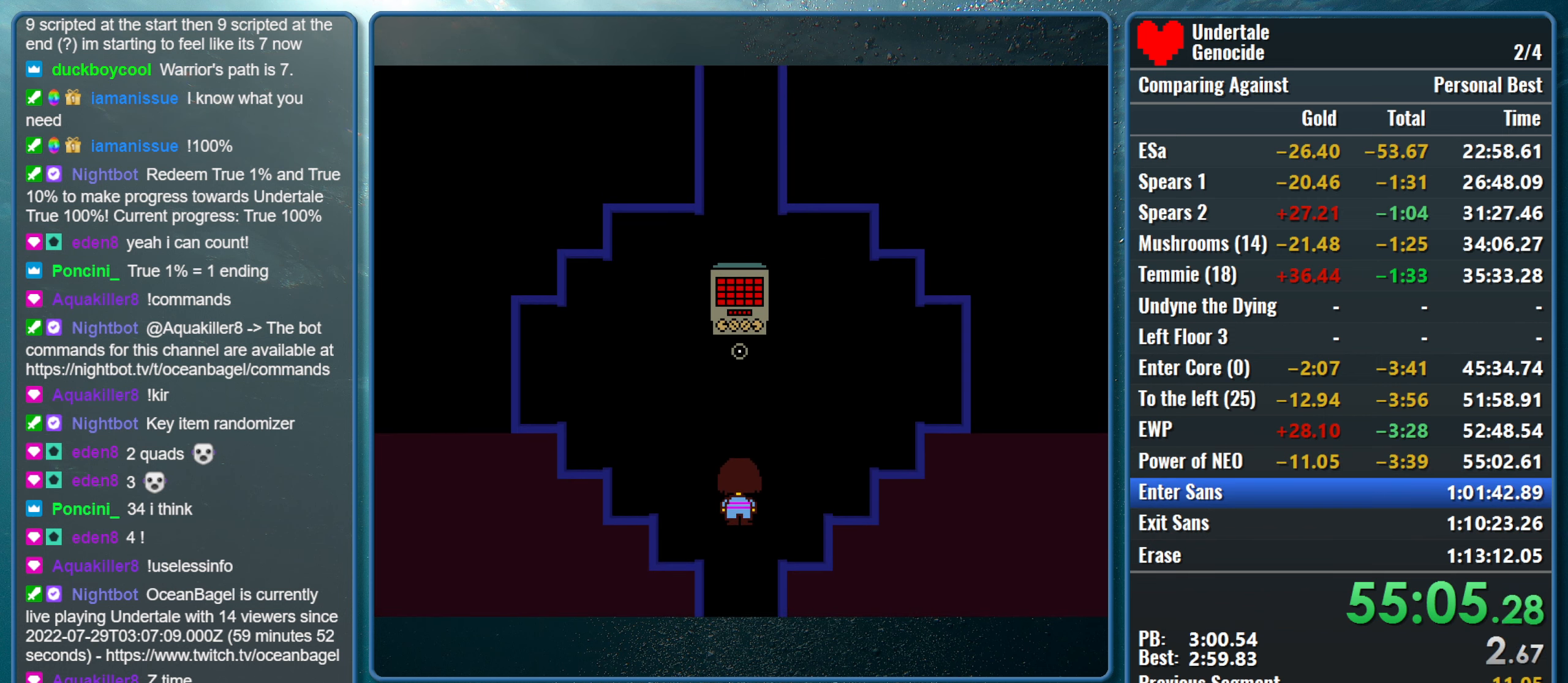
{"keys": ["x", "z"], "events": [[50, "z", "down"], [133, "x", "up"], [133, "z", "up"], [333, "x", "down"], [366, "z", "down"], [416, "up", "up"]]}
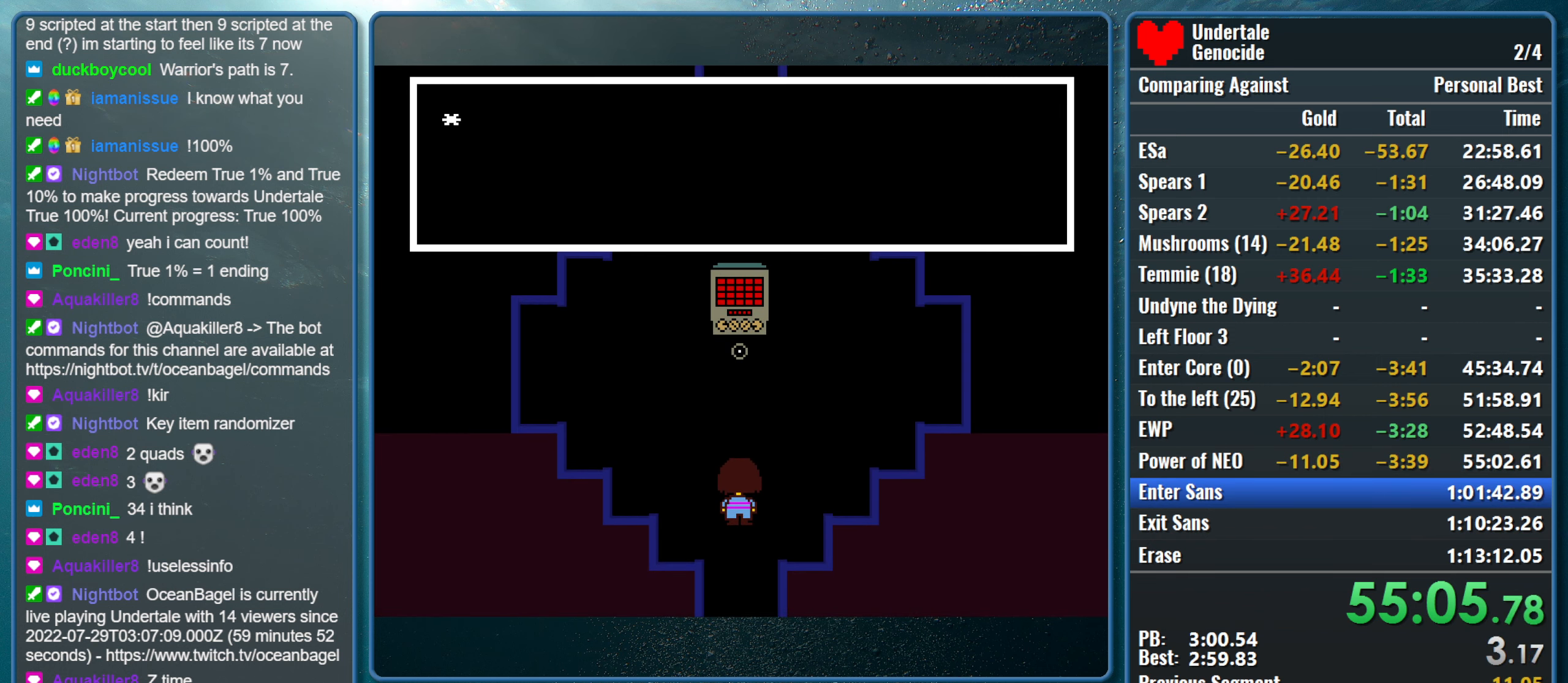
{"keys": ["x"], "events": [[16, "x", "up"], [16, "z", "up"], [66, "x", "down"], [100, "z", "down"], [200, "z", "up"], [300, "z", "down"], [433, "x", "up"], [433, "z", "up"], [483, "x", "down"]]}
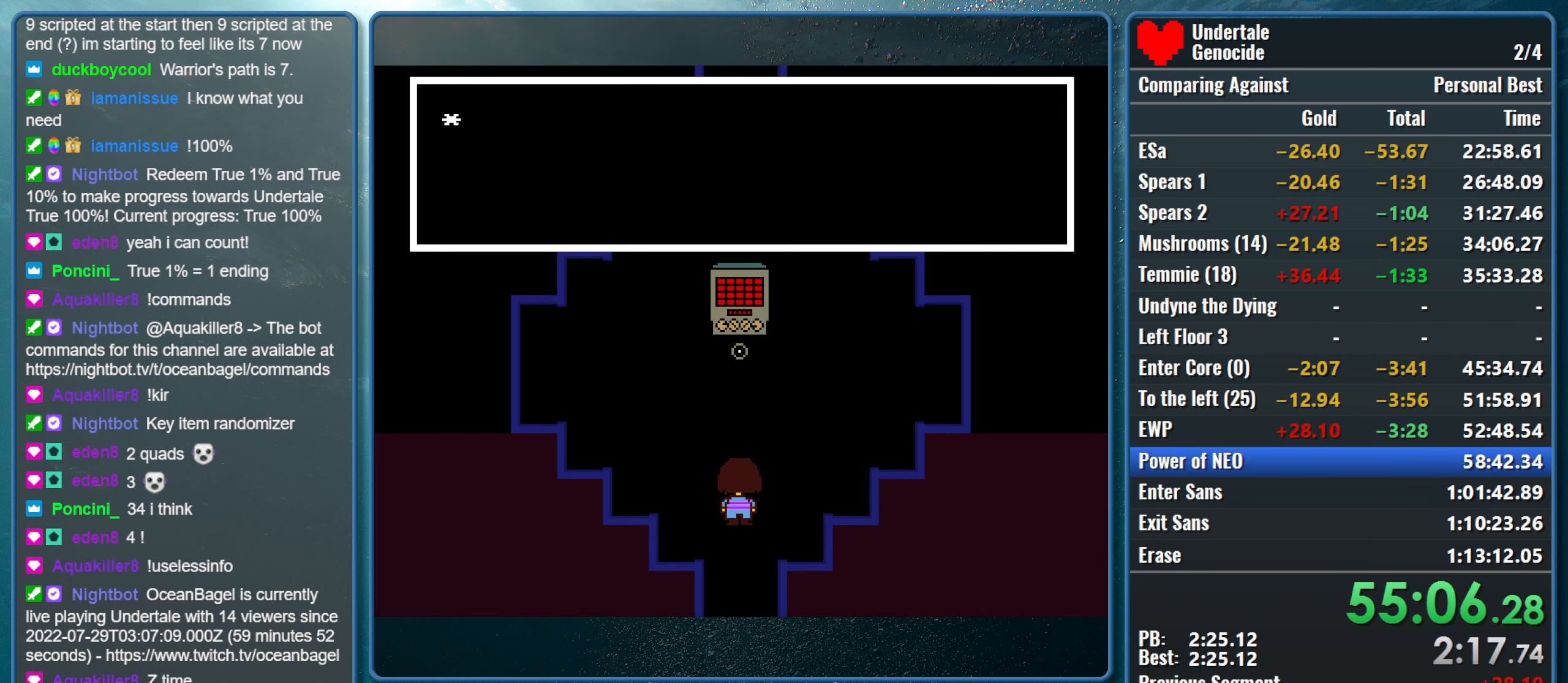
{"keys": ["x"], "events": [[33, "z", "down"], [166, "x", "up"], [166, "z", "up"], [266, "x", "down"], [350, "z", "down"], [450, "x", "up"], [450, "z", "up"], [500, "x", "down"]]}
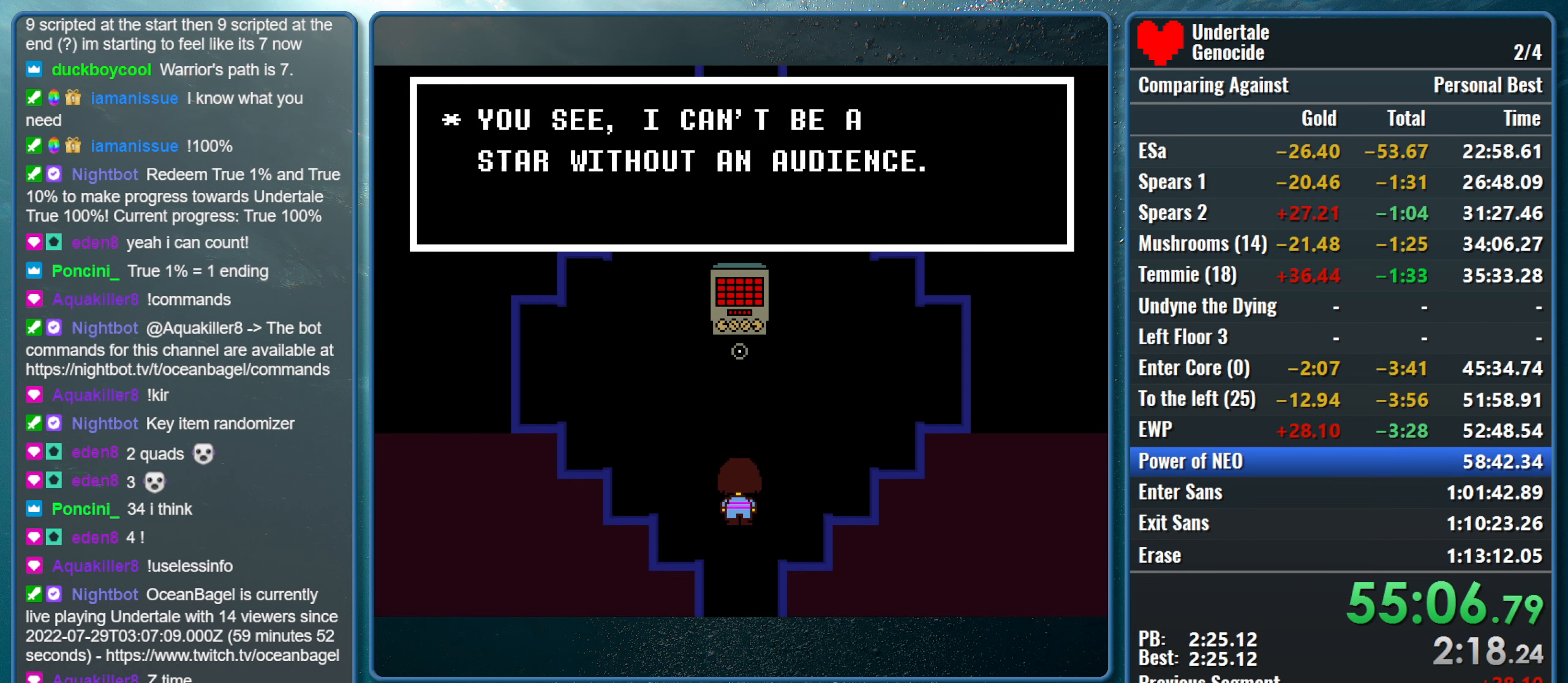
{"keys": ["shift", "x", "z"], "events": [[50, "z", "down"], [83, "return", "down"], [83, "shift", "down"], [133, "x", "up"], [133, "z", "up"], [183, "shift", "up"], [183, "x", "down"], [233, "return", "up"], [233, "z", "down"], [283, "shift", "down"], [333, "return", "down"], [333, "z", "up"], [366, "x", "up"], [416, "return", "up"], [416, "shift", "up"], [416, "x", "down"], [416, "z", "down"], [466, "shift", "down"]]}
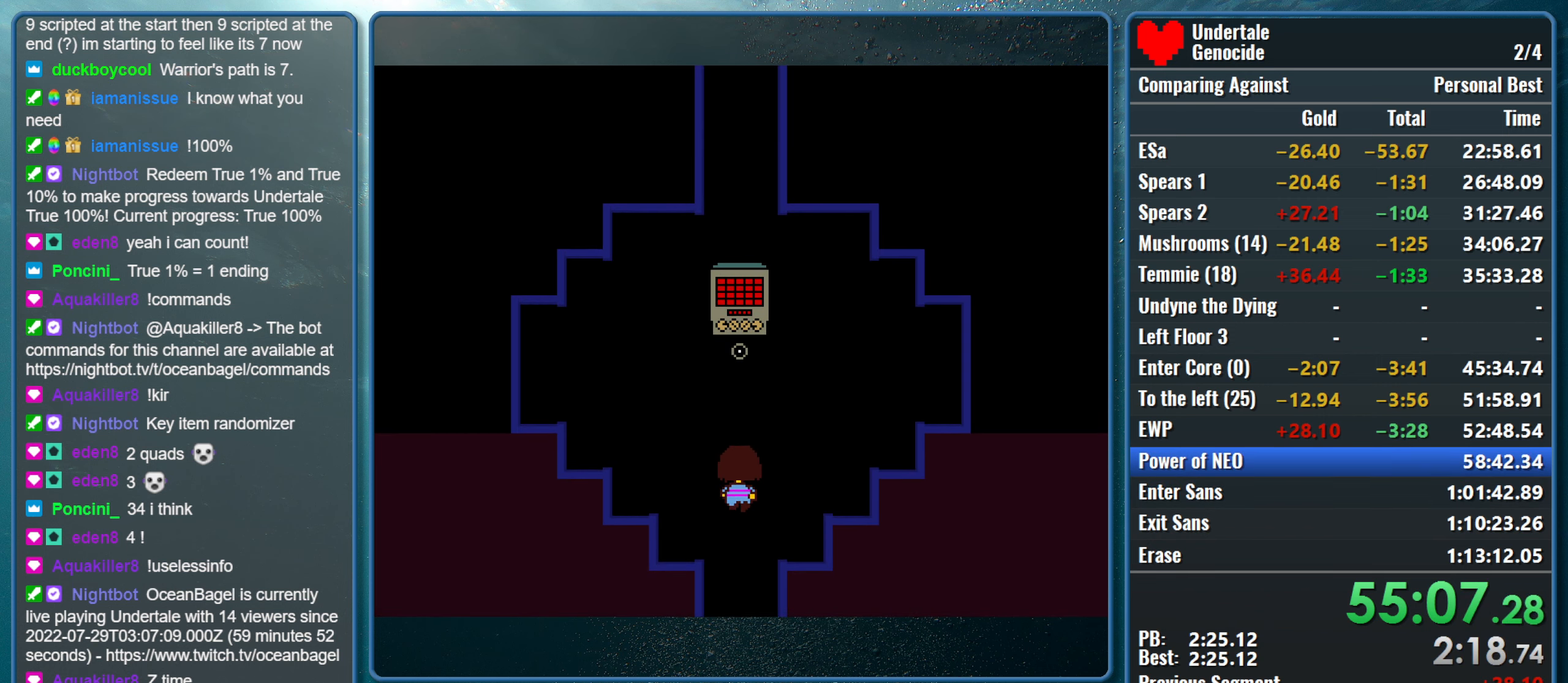
{"keys": ["x"], "events": [[16, "return", "down"], [16, "z", "up"], [66, "x", "up"], [100, "return", "up"], [100, "shift", "up"], [100, "x", "down"], [150, "z", "down"], [200, "return", "down"], [200, "shift", "down"], [200, "z", "up"], [250, "x", "up"], [300, "return", "up"], [300, "shift", "up"], [300, "x", "down"], [333, "z", "down"], [383, "shift", "down"], [433, "return", "down"], [433, "x", "up"], [433, "z", "up"], [483, "return", "up"], [483, "shift", "up"], [483, "x", "down"]]}
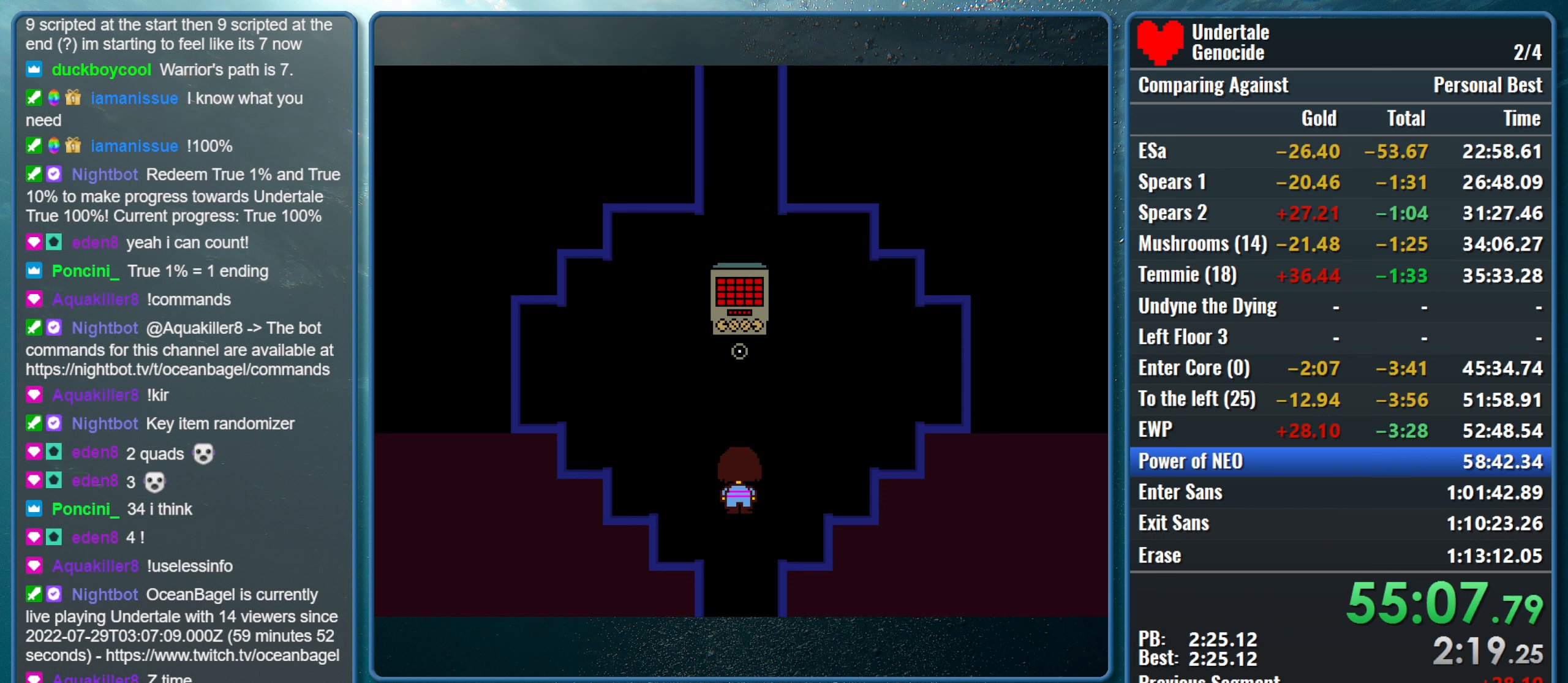
{"keys": ["up", "x", "z"], "events": [[33, "z", "down"], [67, "shift", "down"], [117, "return", "down"], [117, "z", "up"], [167, "return", "up"], [167, "shift", "up"], [167, "x", "up"], [217, "x", "down"], [267, "z", "down"], [317, "shift", "down"], [317, "z", "up"], [350, "return", "down"], [350, "x", "up"], [450, "shift", "up"], [450, "up", "down"], [450, "x", "down"], [450, "z", "down"], [500, "return", "up"]]}
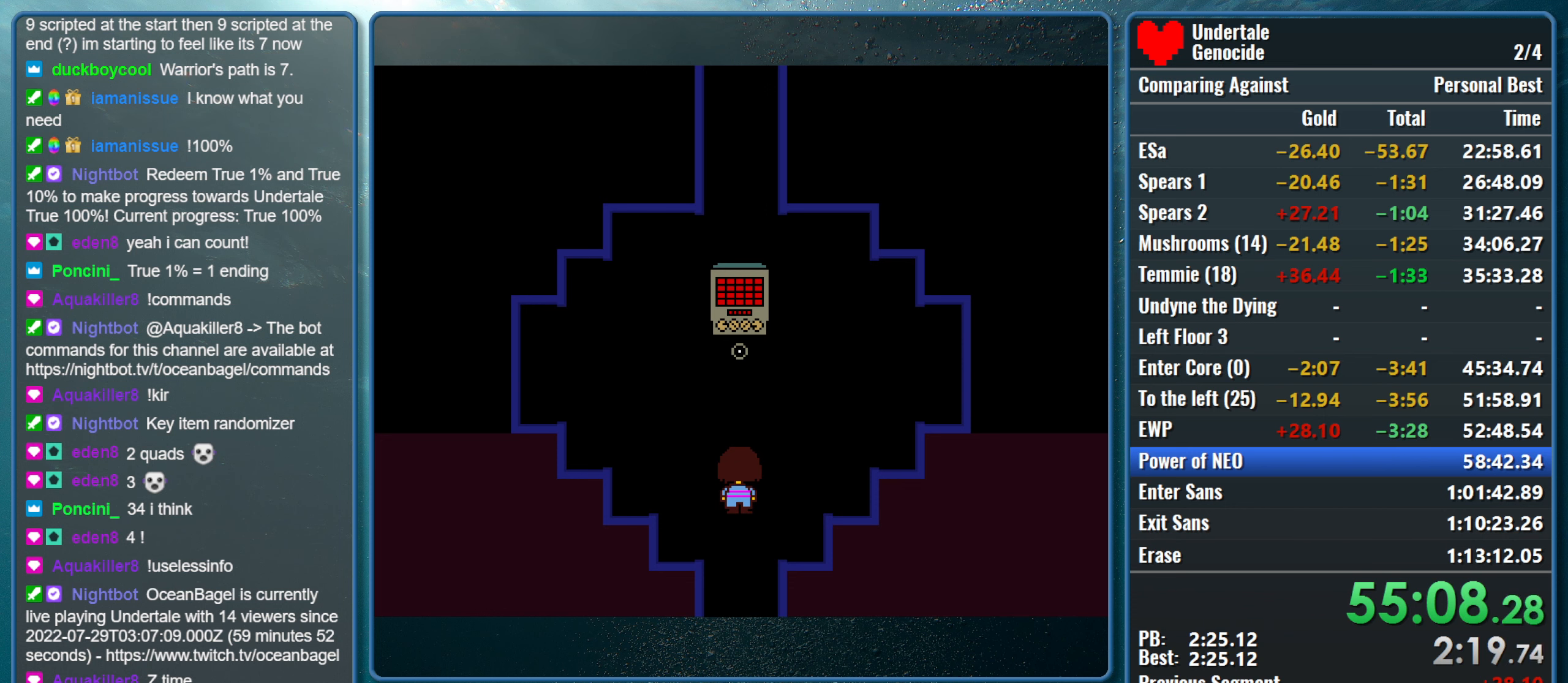
{"keys": ["shift", "up", "x", "z"], "events": [[50, "z", "up"], [83, "return", "down"], [83, "shift", "down"], [83, "x", "up"], [133, "x", "down"], [183, "z", "down"], [233, "return", "up"], [233, "shift", "up"], [283, "shift", "down"], [283, "z", "up"], [317, "return", "down"], [317, "x", "up"], [367, "x", "down"], [417, "return", "up"], [417, "shift", "up"], [417, "z", "down"], [467, "shift", "down"]]}
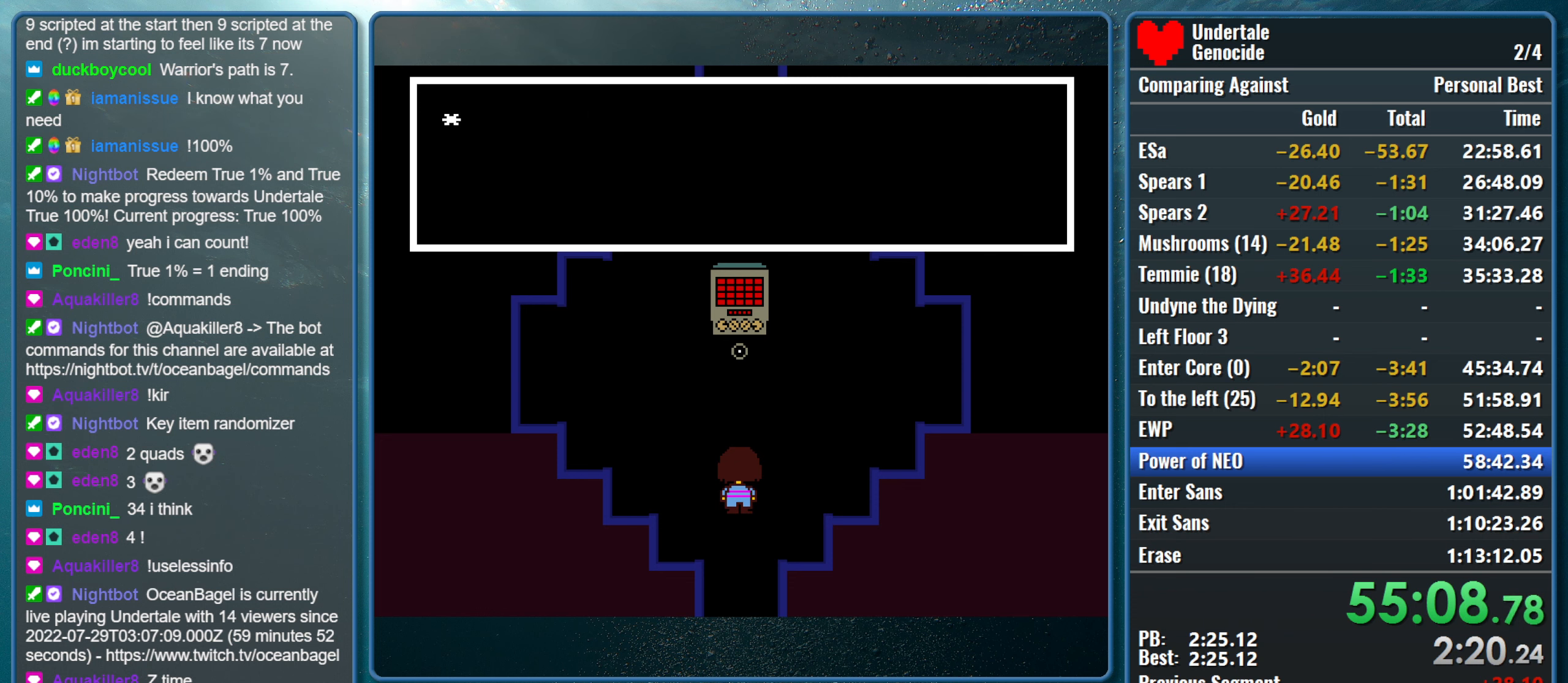
{"keys": ["return", "shift", "up", "x"], "events": [[17, "return", "down"], [17, "x", "up"], [17, "z", "up"], [67, "x", "down"], [100, "return", "up"], [100, "shift", "up"], [100, "z", "down"], [200, "return", "down"], [200, "shift", "down"], [200, "z", "up"], [250, "x", "up"], [300, "x", "down"], [350, "return", "up"], [350, "shift", "up"], [350, "z", "down"], [383, "shift", "down"], [383, "z", "up"], [433, "return", "down"], [433, "x", "up"], [483, "x", "down"]]}
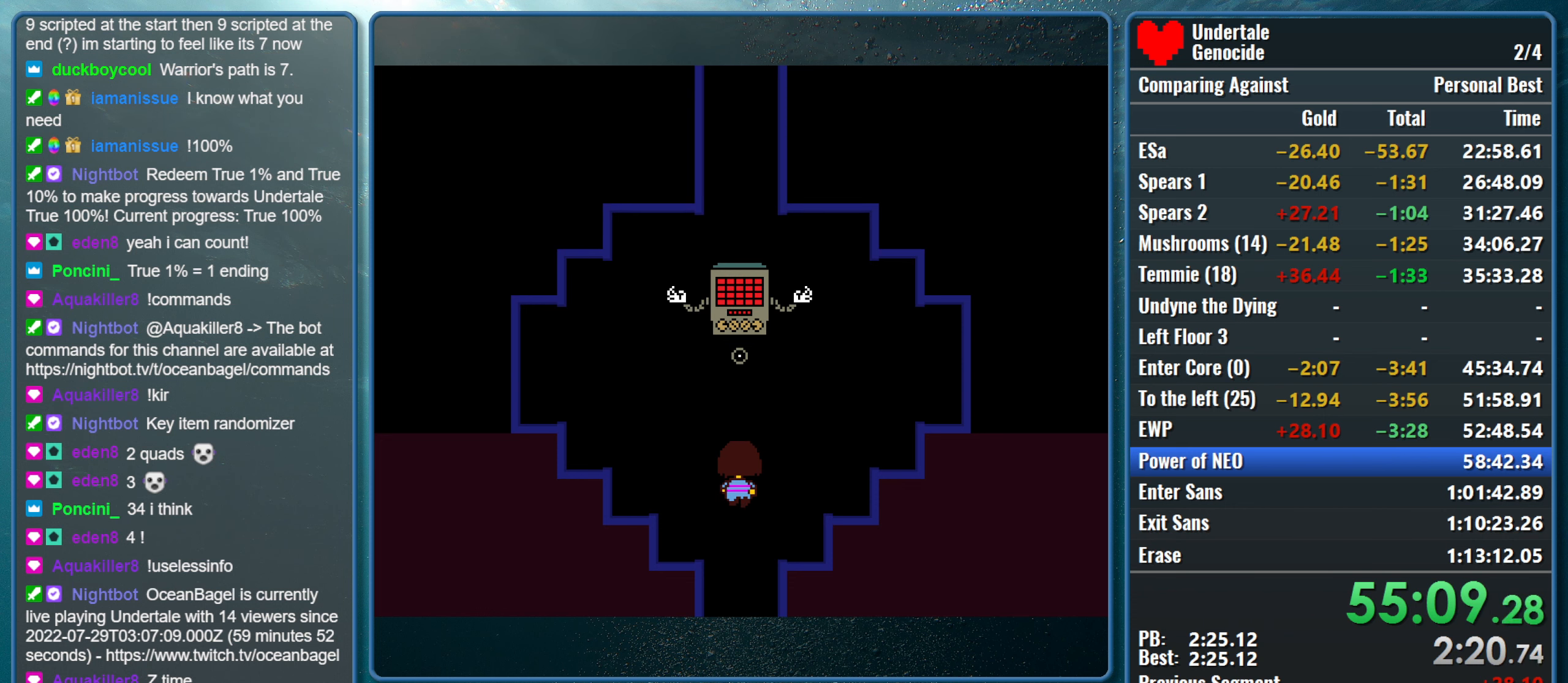
{"keys": ["up", "x", "z"], "events": [[33, "return", "up"], [33, "shift", "up"], [33, "z", "down"], [67, "shift", "down"], [117, "return", "down"], [117, "z", "up"], [217, "return", "up"], [217, "shift", "up"], [217, "z", "down"], [317, "shift", "down"], [317, "z", "up"], [350, "x", "up"], [433, "x", "down"], [467, "shift", "up"], [467, "z", "down"]]}
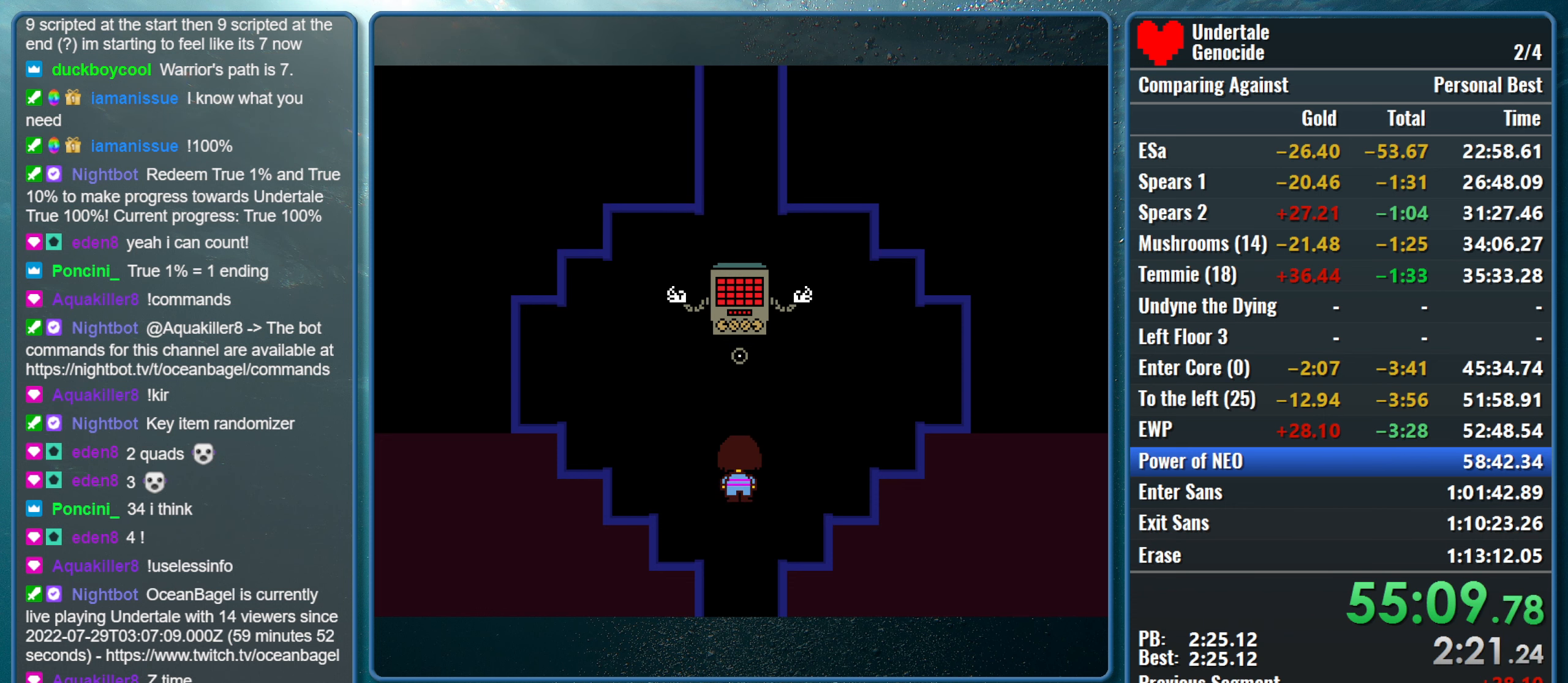
{"keys": ["up", "x", "z"], "events": [[67, "z", "up"], [100, "shift", "down"], [100, "x", "up"], [150, "return", "down"], [200, "x", "down"], [250, "return", "up"], [250, "shift", "up"], [250, "z", "down"], [300, "shift", "down"], [333, "return", "down"], [333, "z", "up"], [383, "x", "up"], [433, "return", "up"], [433, "shift", "up"], [433, "x", "down"], [433, "z", "down"]]}
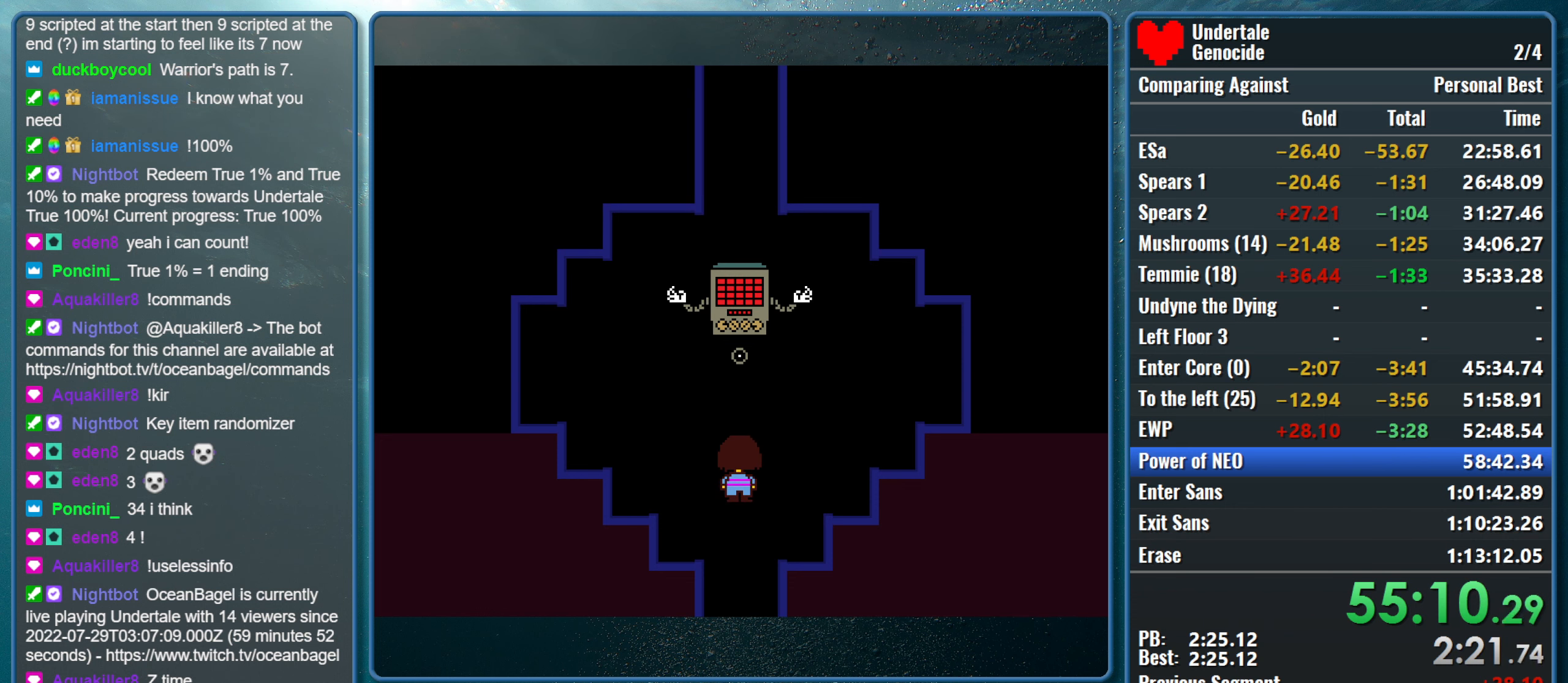
{"keys": ["return", "shift", "up", "x"], "events": [[33, "shift", "down"], [33, "z", "up"], [67, "return", "down"], [67, "x", "up"], [117, "x", "down"], [167, "return", "up"], [167, "shift", "up"], [167, "z", "down"], [217, "shift", "down"], [267, "z", "up"], [317, "return", "down"], [317, "x", "up"], [350, "x", "down"], [400, "return", "up"], [400, "shift", "up"], [400, "z", "down"], [450, "shift", "down"], [500, "return", "down"], [500, "z", "up"]]}
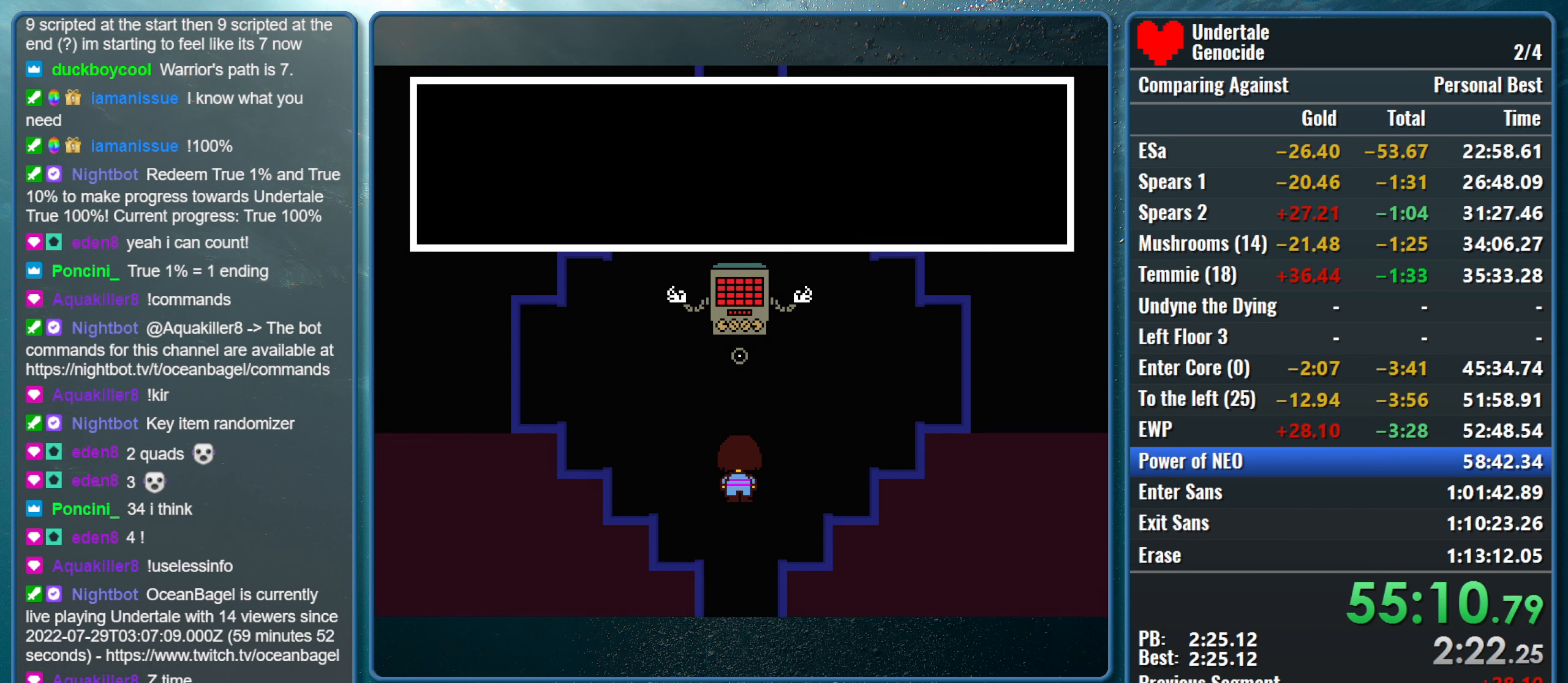
{"keys": ["up"], "events": [[50, "x", "up"], [83, "return", "up"], [83, "shift", "up"], [83, "x", "down"], [133, "z", "down"], [183, "shift", "down"], [233, "return", "down"], [233, "x", "up"], [233, "z", "up"], [283, "x", "down"], [317, "return", "up"], [317, "shift", "up"], [317, "z", "down"], [417, "z", "up"], [467, "x", "up"]]}
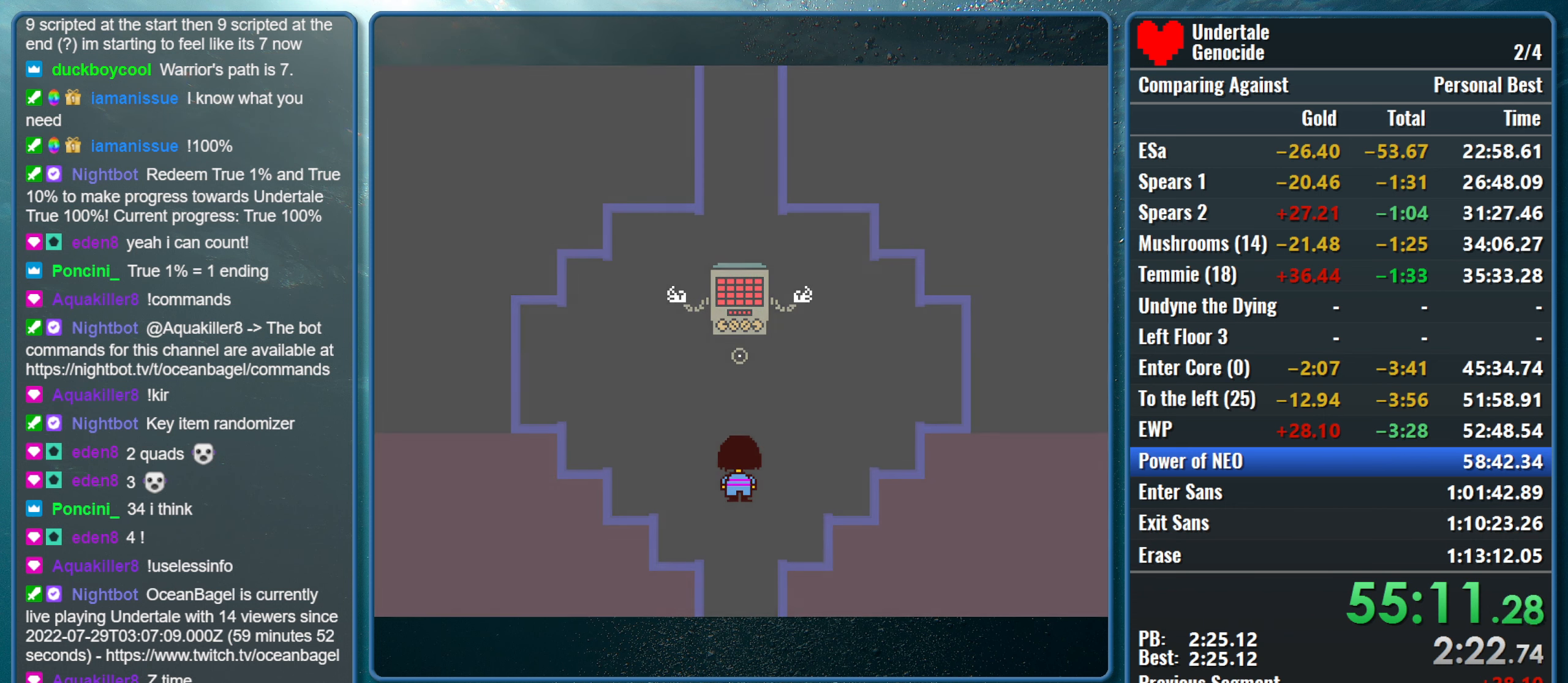
{"keys": ["up"], "events": []}
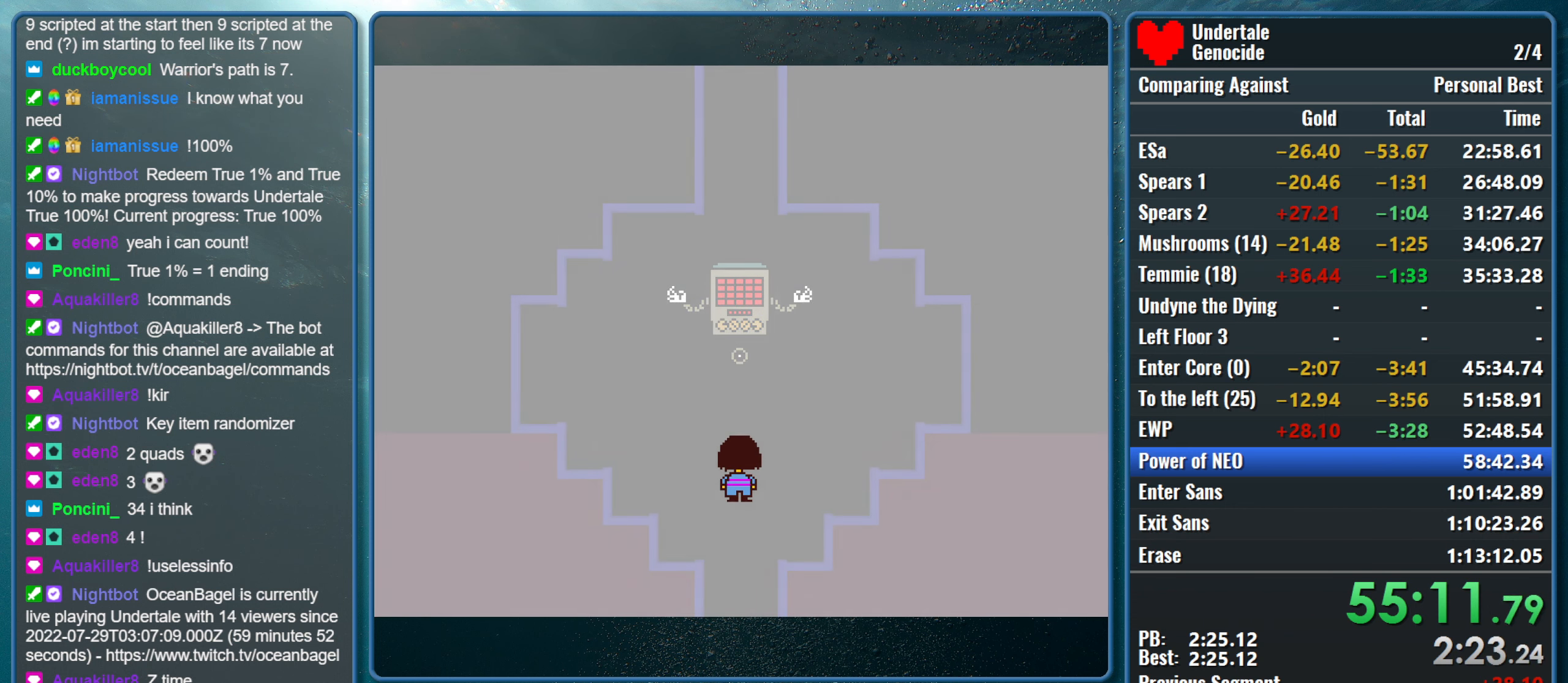
{"keys": ["z"], "events": [[67, "up", "up"], [400, "return", "down"], [500, "return", "up"], [500, "z", "down"]]}
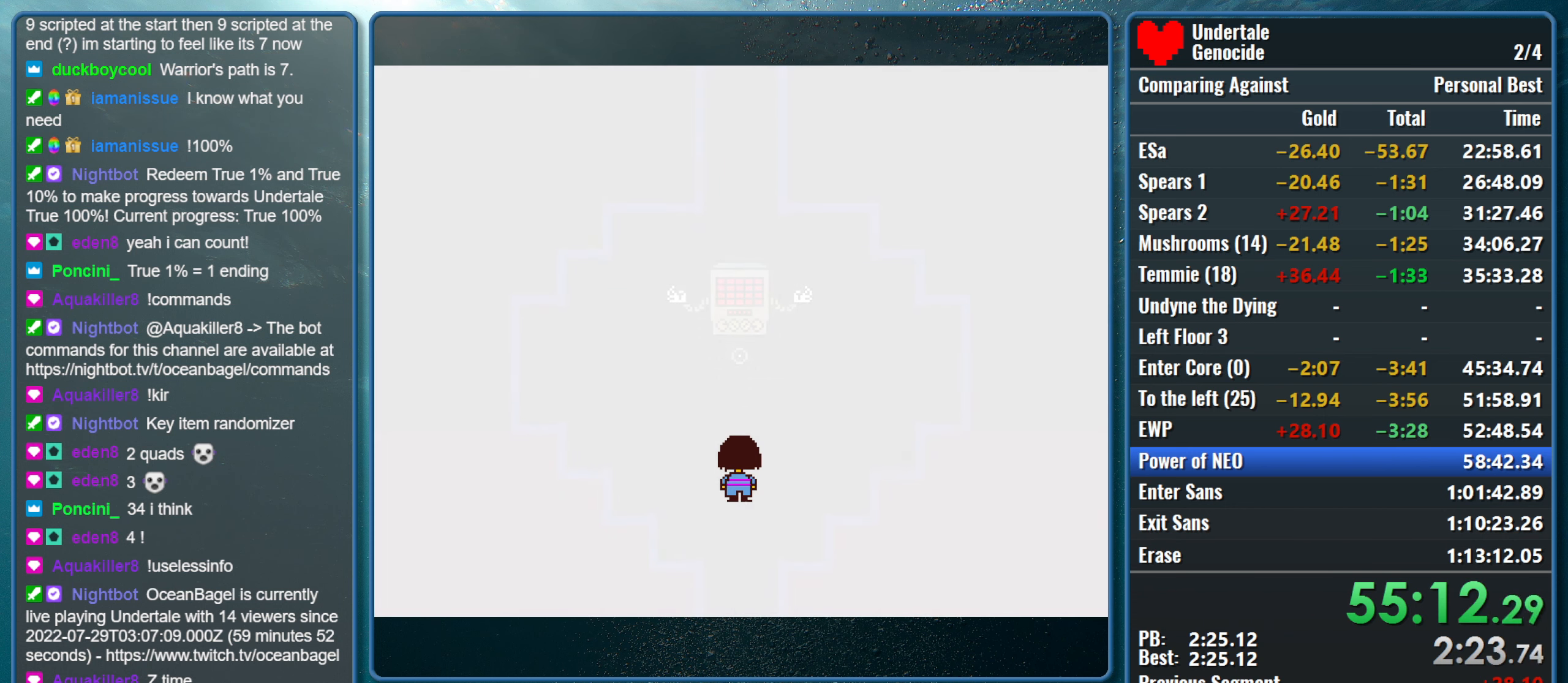
{"keys": ["return"], "events": [[50, "return", "down"], [83, "z", "up"], [133, "return", "up"], [184, "return", "down"], [184, "z", "down"], [284, "return", "up"], [284, "z", "up"], [317, "return", "down"], [367, "z", "down"], [417, "return", "up"], [467, "return", "down"], [467, "z", "up"]]}
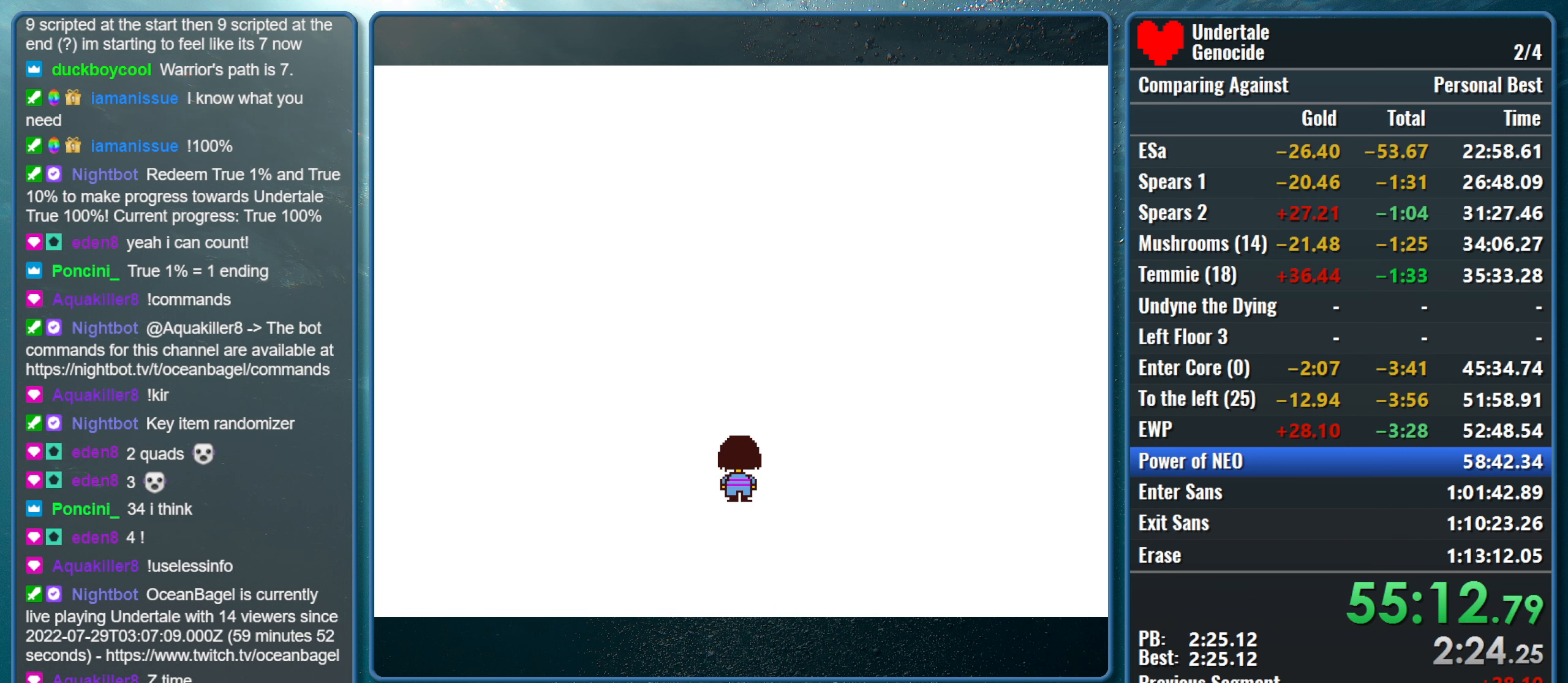
{"keys": ["z"], "events": [[17, "return", "up"], [67, "z", "down"], [100, "return", "down"], [150, "return", "up"], [150, "z", "up"], [200, "return", "down"], [250, "z", "down"], [300, "return", "up"], [334, "z", "up"], [384, "return", "down"], [434, "return", "up"], [434, "z", "down"]]}
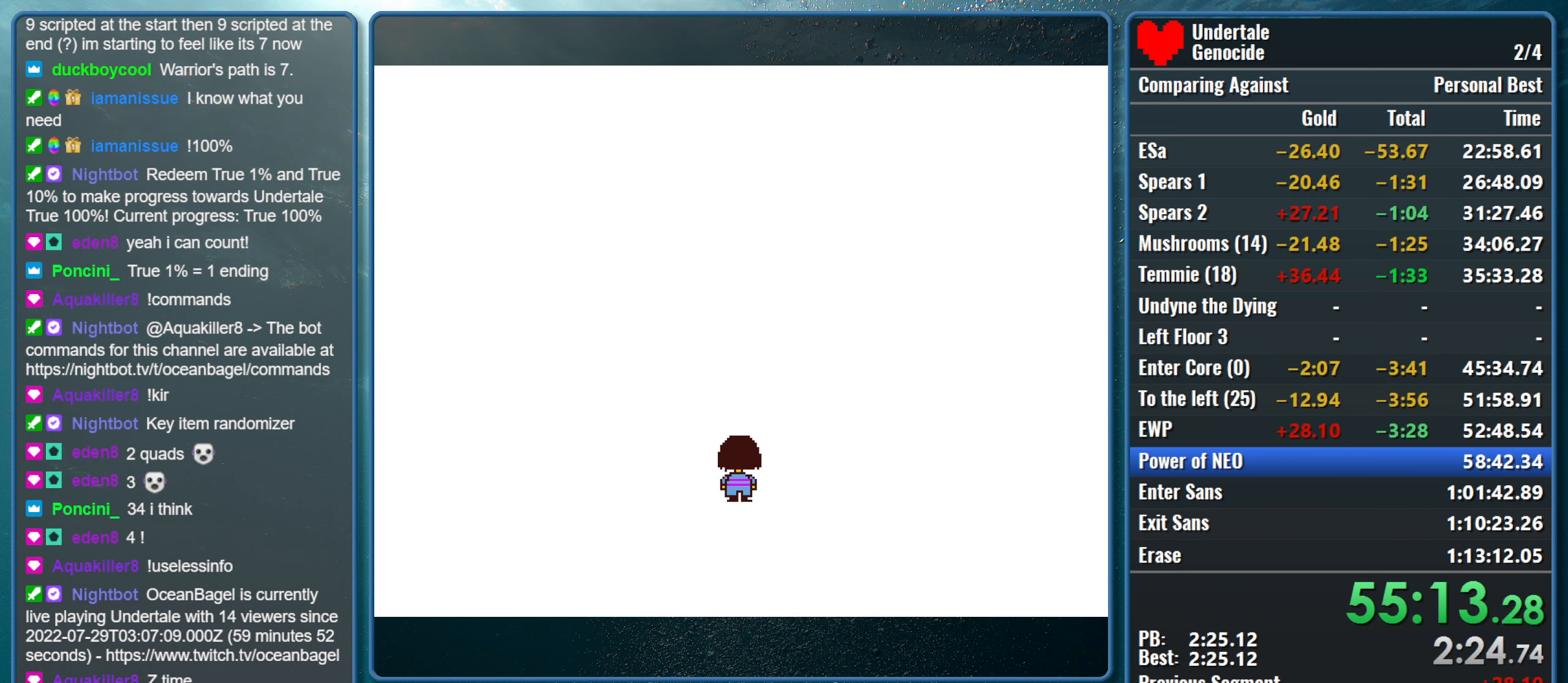
{"keys": ["z"], "events": [[34, "return", "down"], [34, "z", "up"], [67, "return", "up"], [117, "z", "down"], [167, "return", "down"], [217, "return", "up"], [217, "z", "up"], [267, "z", "down"], [317, "return", "down"], [350, "return", "up"], [400, "z", "up"], [450, "return", "down"], [500, "return", "up"], [500, "z", "down"]]}
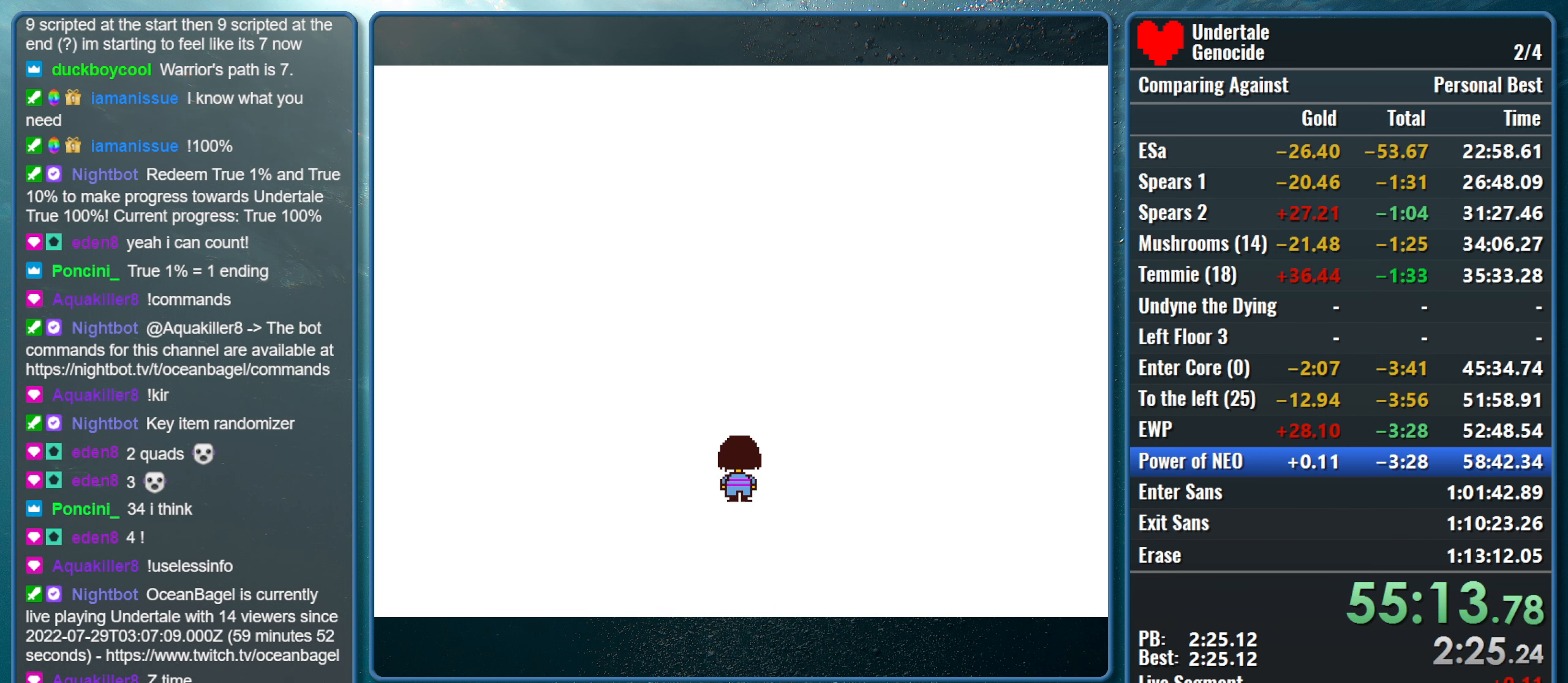
{"keys": [], "events": [[84, "return", "down"], [84, "z", "up"], [134, "z", "down"], [184, "return", "up"], [284, "return", "down"], [284, "z", "up"], [317, "return", "up"], [317, "z", "down"], [417, "return", "down"], [467, "return", "up"], [467, "z", "up"]]}
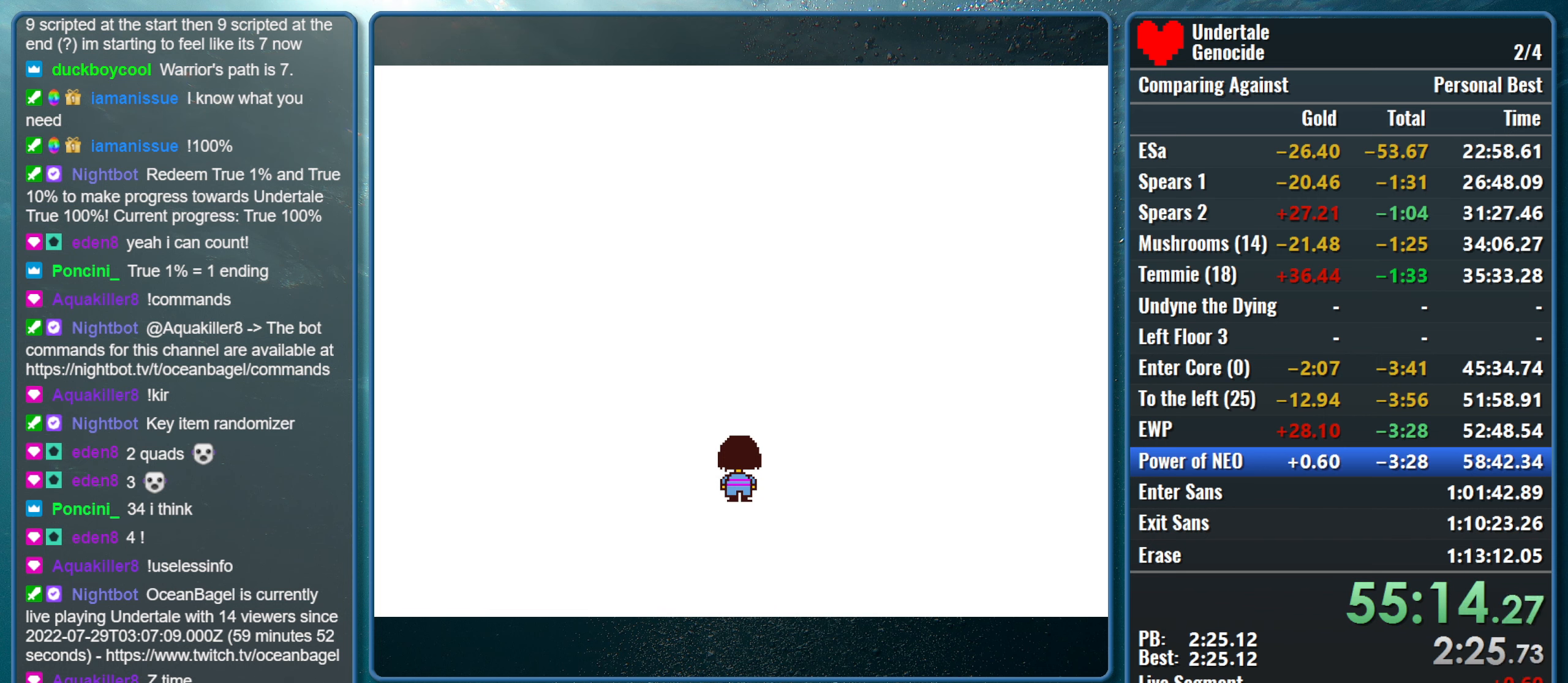
{"keys": ["return"], "events": [[17, "z", "down"], [67, "return", "down"], [100, "return", "up"], [150, "z", "up"], [200, "return", "down"], [200, "z", "down"], [250, "return", "up"], [334, "return", "down"], [334, "z", "up"], [384, "z", "down"], [434, "return", "up"], [484, "return", "down"], [484, "z", "up"]]}